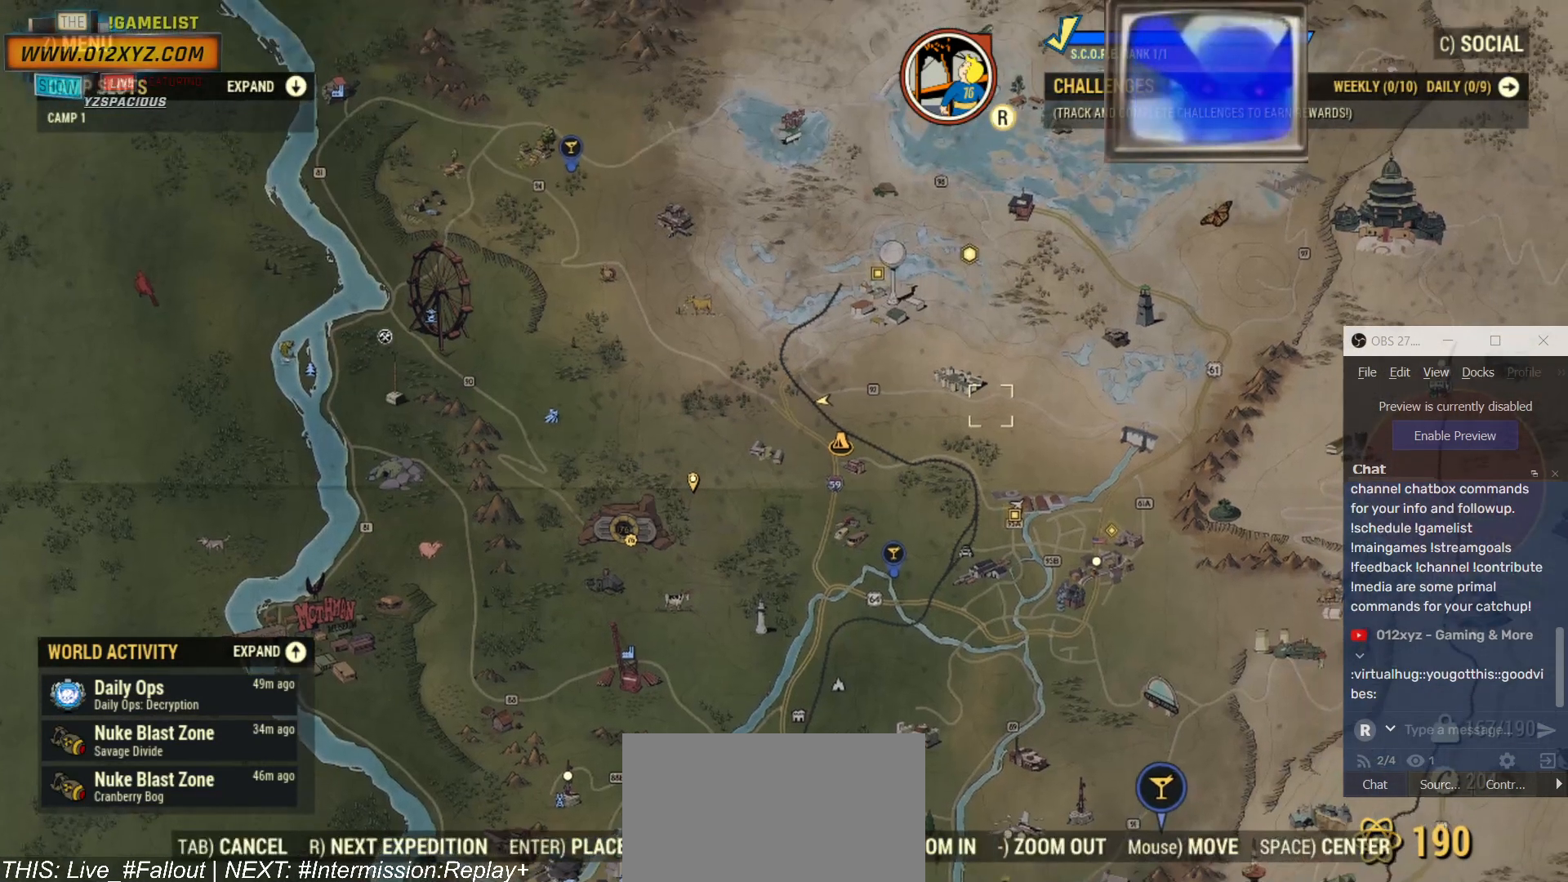
Gameplay with keyboard and mouse; each line is a JSON object with the keys and mouse buttons held at the frame after it. "events" lists presses ("down") and releases ("up") of "1", "2", "3", "4", "5", "a", "alt", "b", "c", "ctrl", "d", "e", "f", "g", "q", "r", "s", "shift", "space", "t", "tab", "v", "w", "x", "z", "mouse_left", "mouse_wheel", "mouse_right", "mouse_mb4" and "mouse_mb5" between this image and that frame as [ms after this image, input, new state], when the widget could be followed in between. "mouse_left", "mouse_wheel", "mouse_right", "mouse_mb4", "mouse_mb5" = the "left", "wheel", "right", "mb4", "mb5" buttons of the "mouse" list. No other keys are recorded. "wheel" means that the mouse wheel is clicked or scrolled. Not read: mouse_move.
{"keys": [], "mouse": ["left"], "events": []}
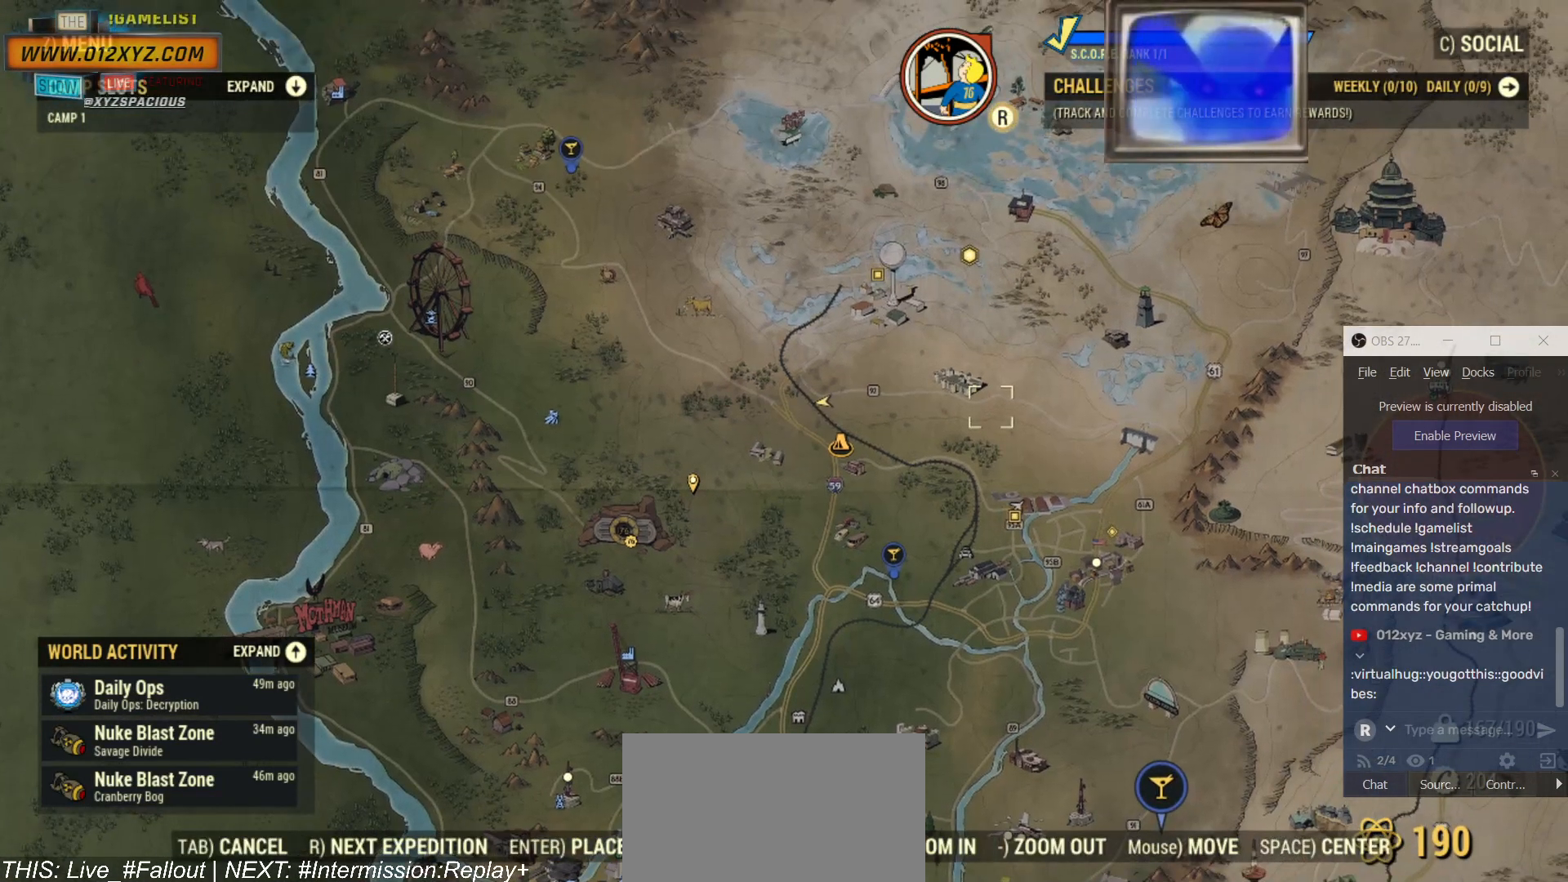
{"keys": [], "mouse": ["left"], "events": []}
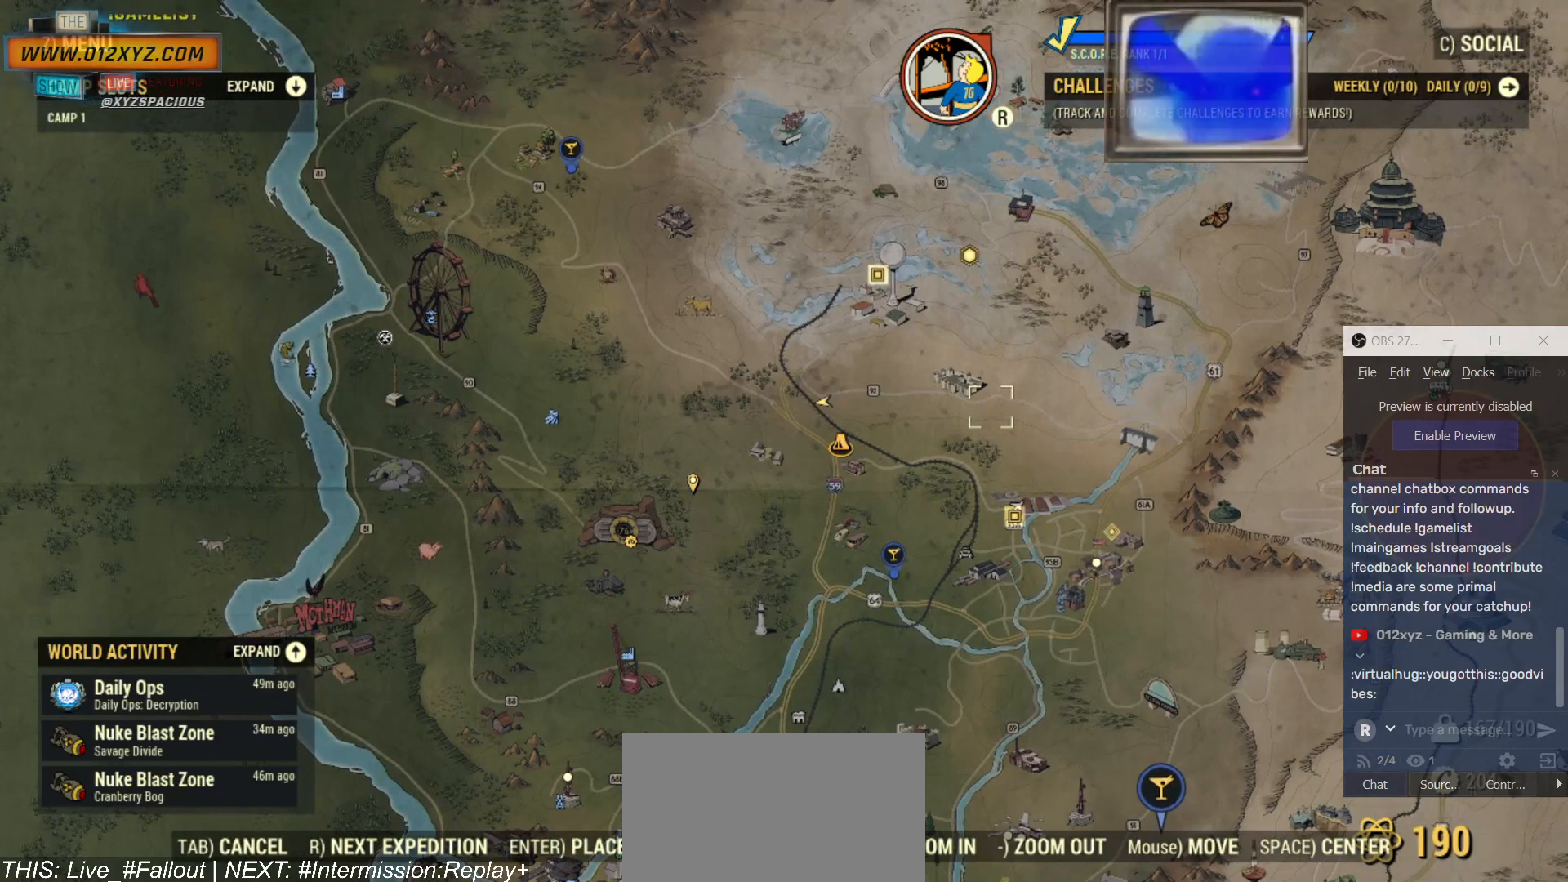
{"keys": [], "mouse": ["left"], "events": []}
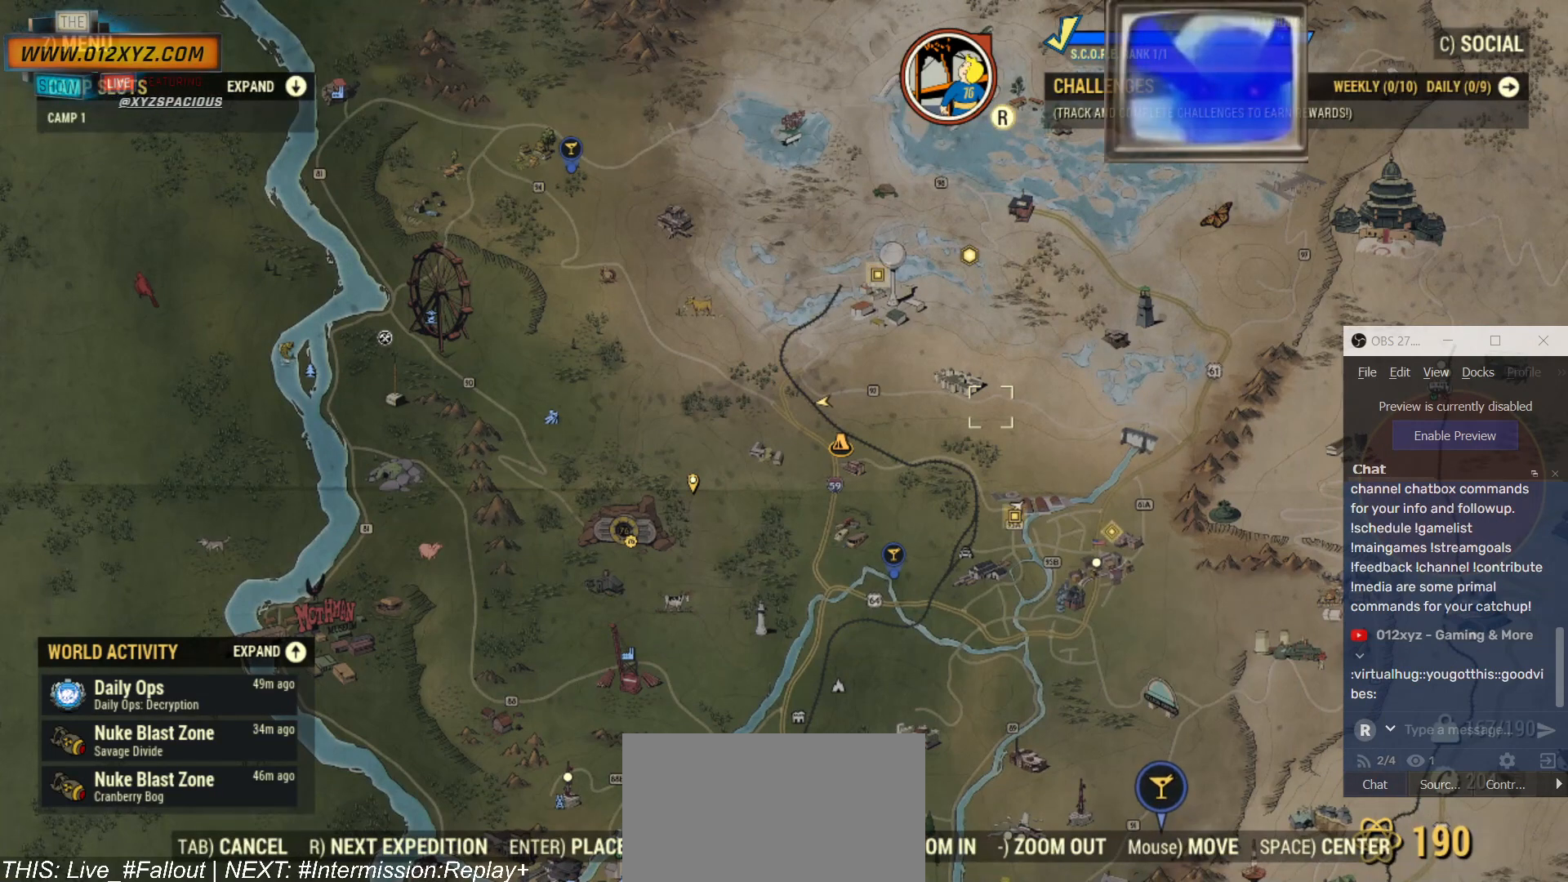
{"keys": [], "mouse": ["left"], "events": []}
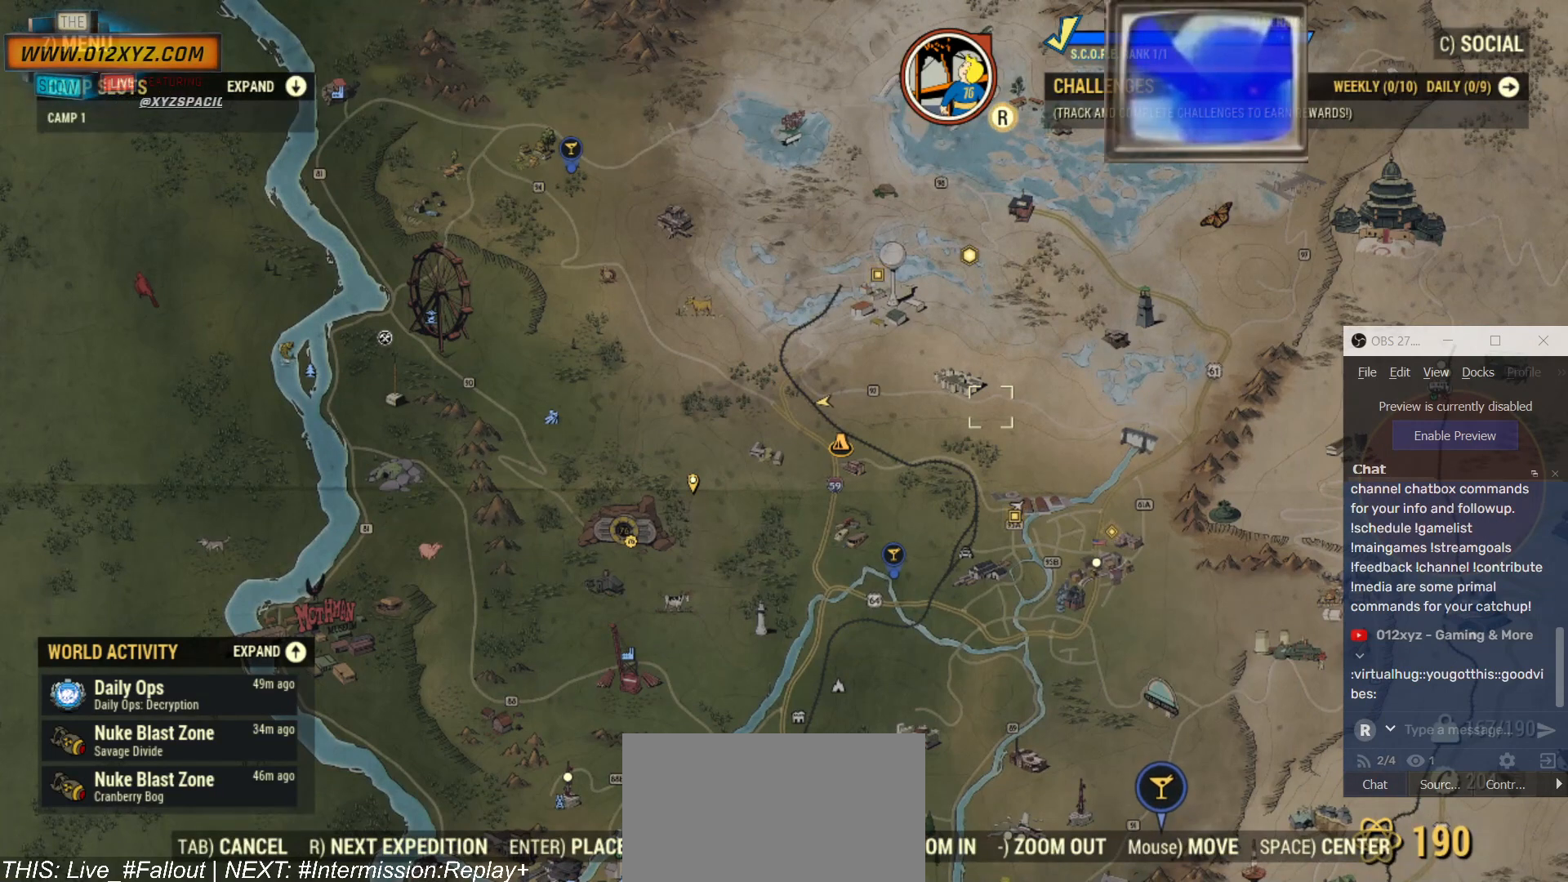
{"keys": [], "mouse": ["left"], "events": []}
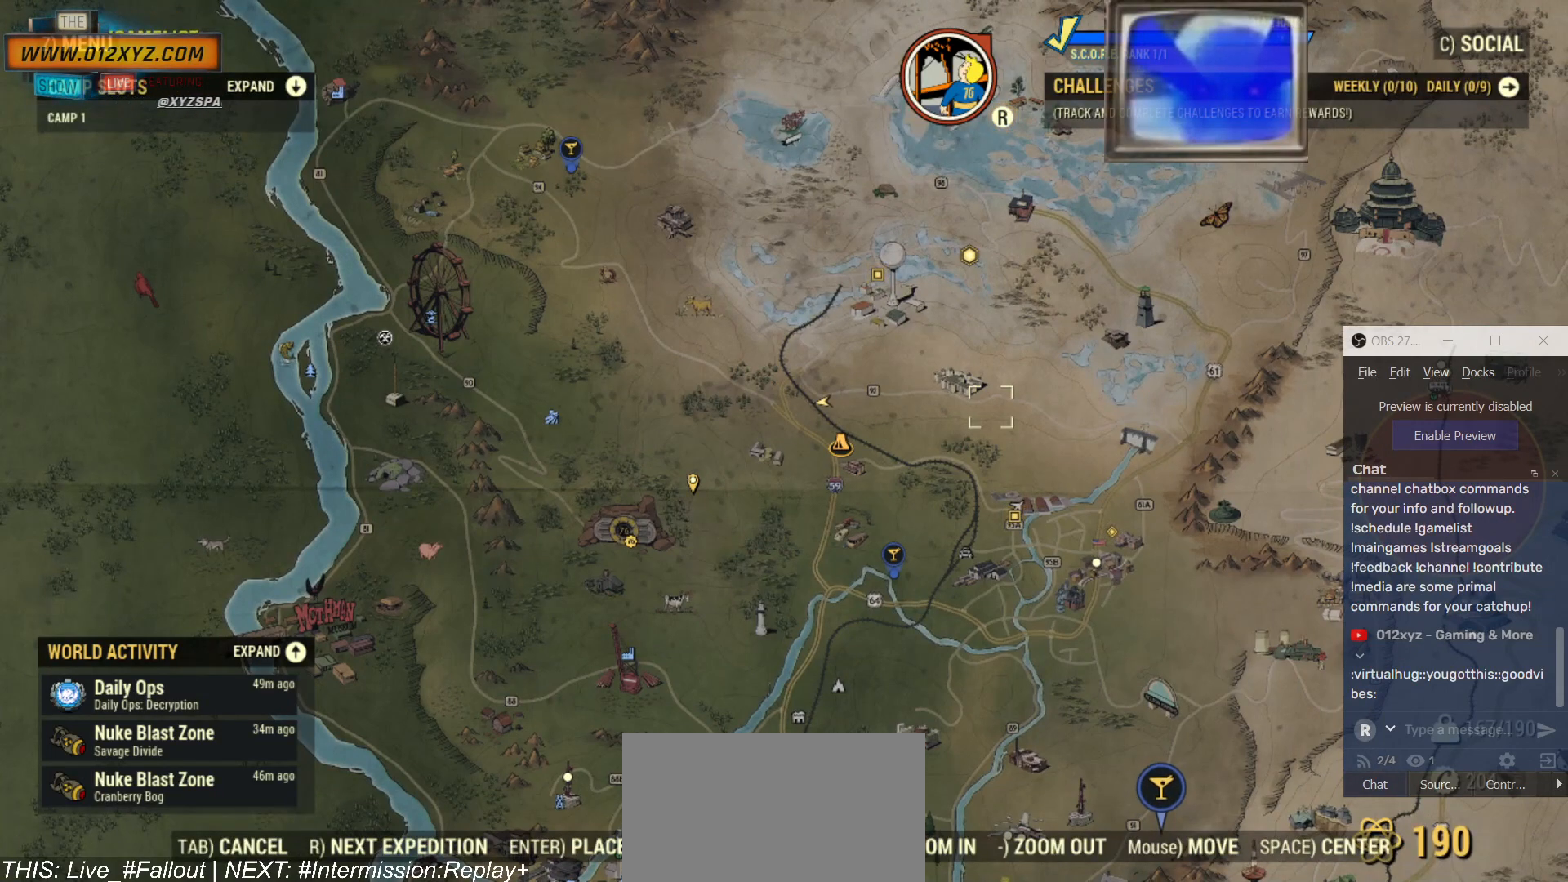
{"keys": [], "mouse": ["left"], "events": []}
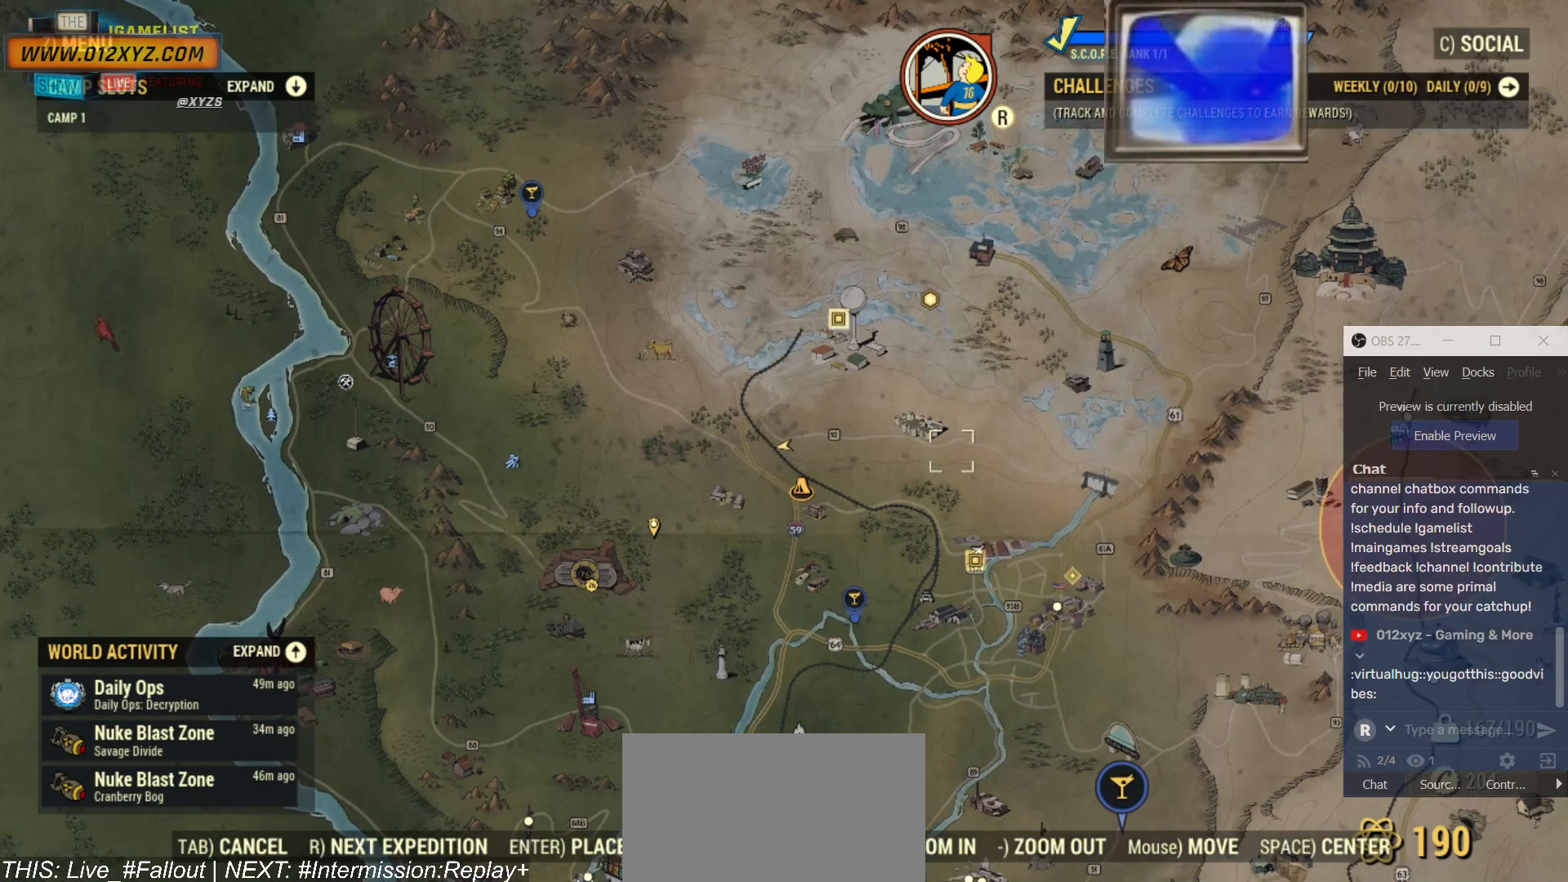
{"keys": [], "mouse": ["left"], "events": []}
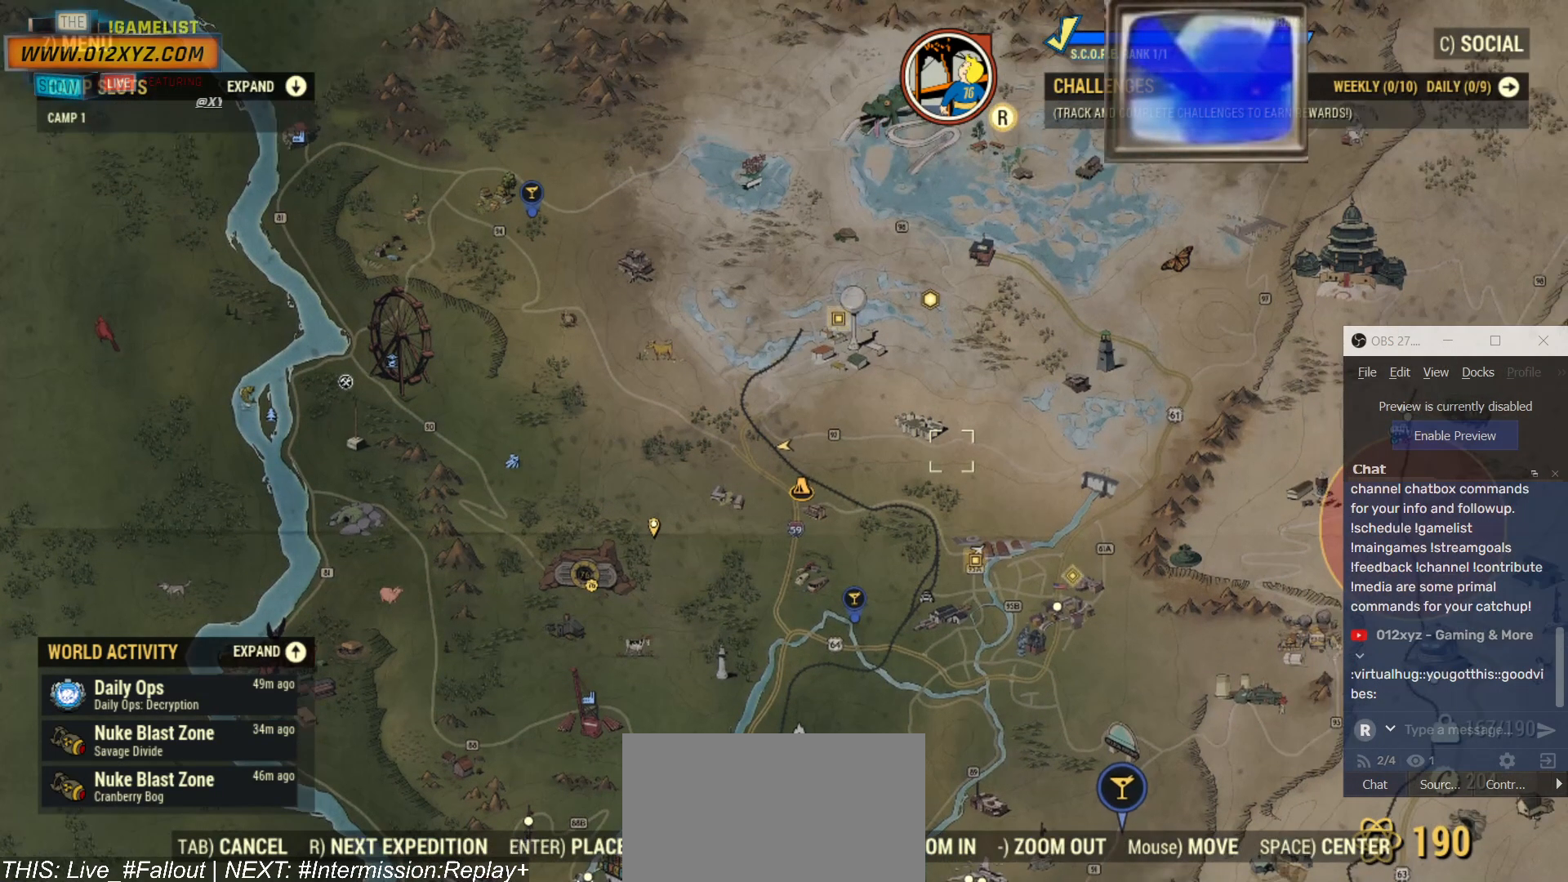
{"keys": [], "mouse": ["left"], "events": []}
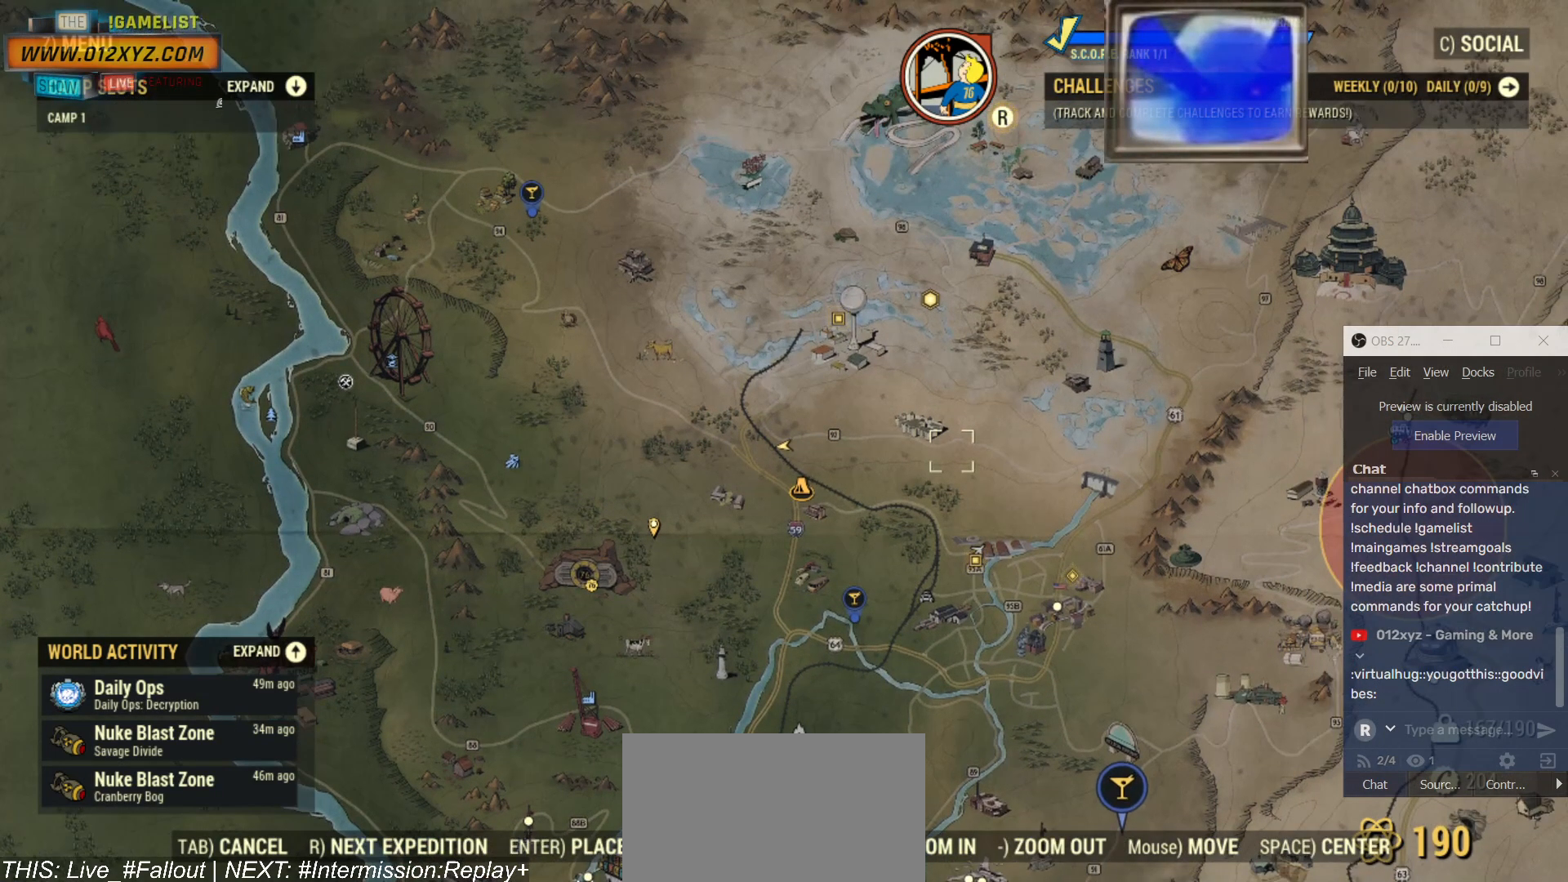
{"keys": [], "mouse": ["left"], "events": []}
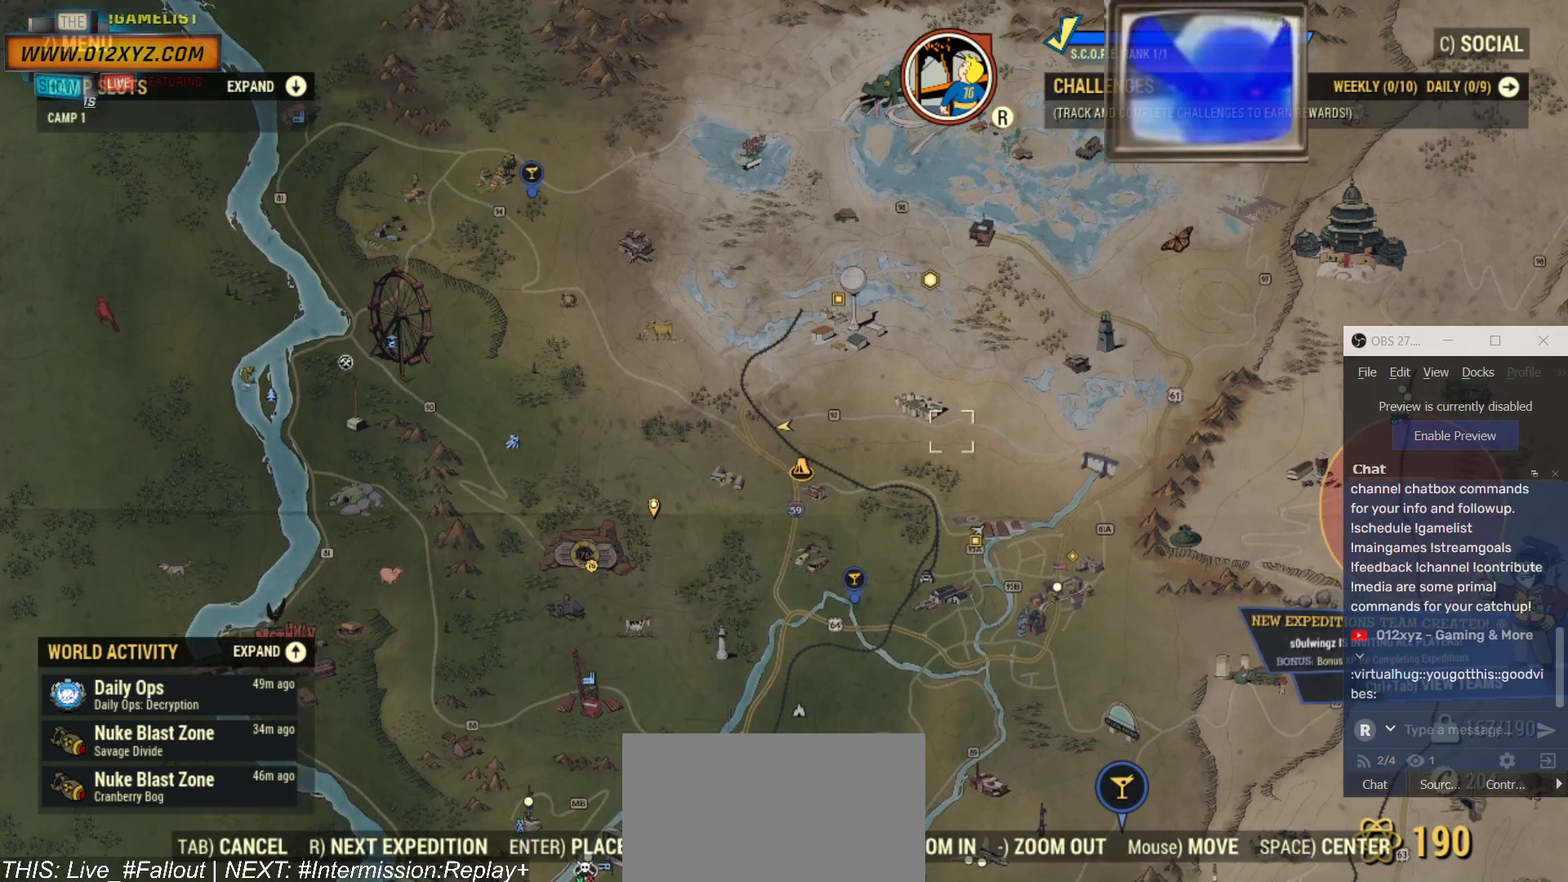
{"keys": [], "mouse": ["left"], "events": []}
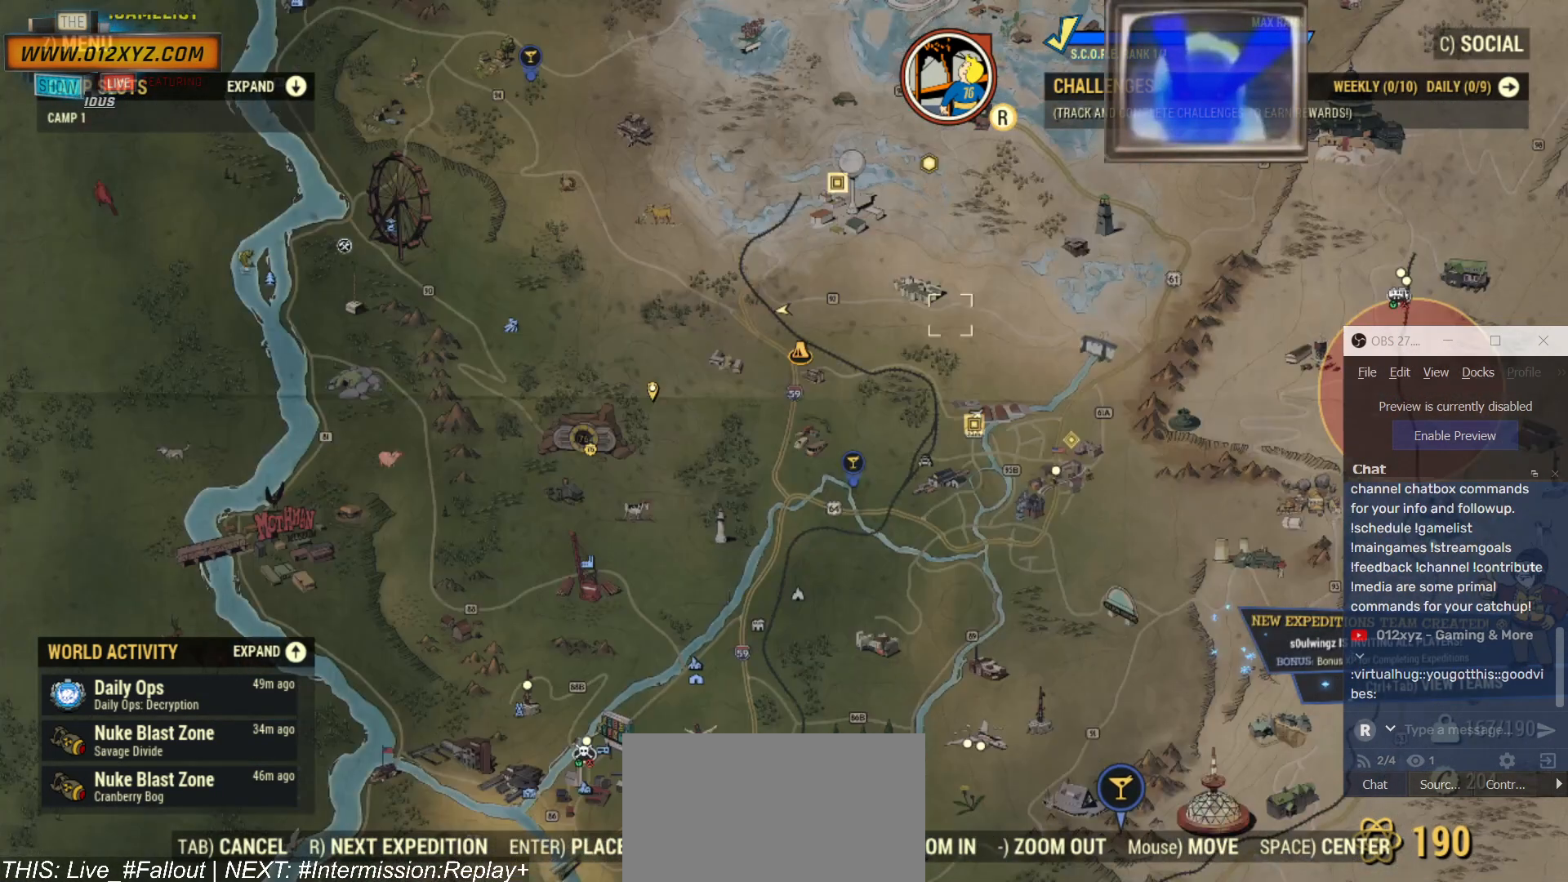
{"keys": [], "mouse": ["wheel"], "events": [[100, "mouse_left", "up"], [434, "mouse_wheel", "down"]]}
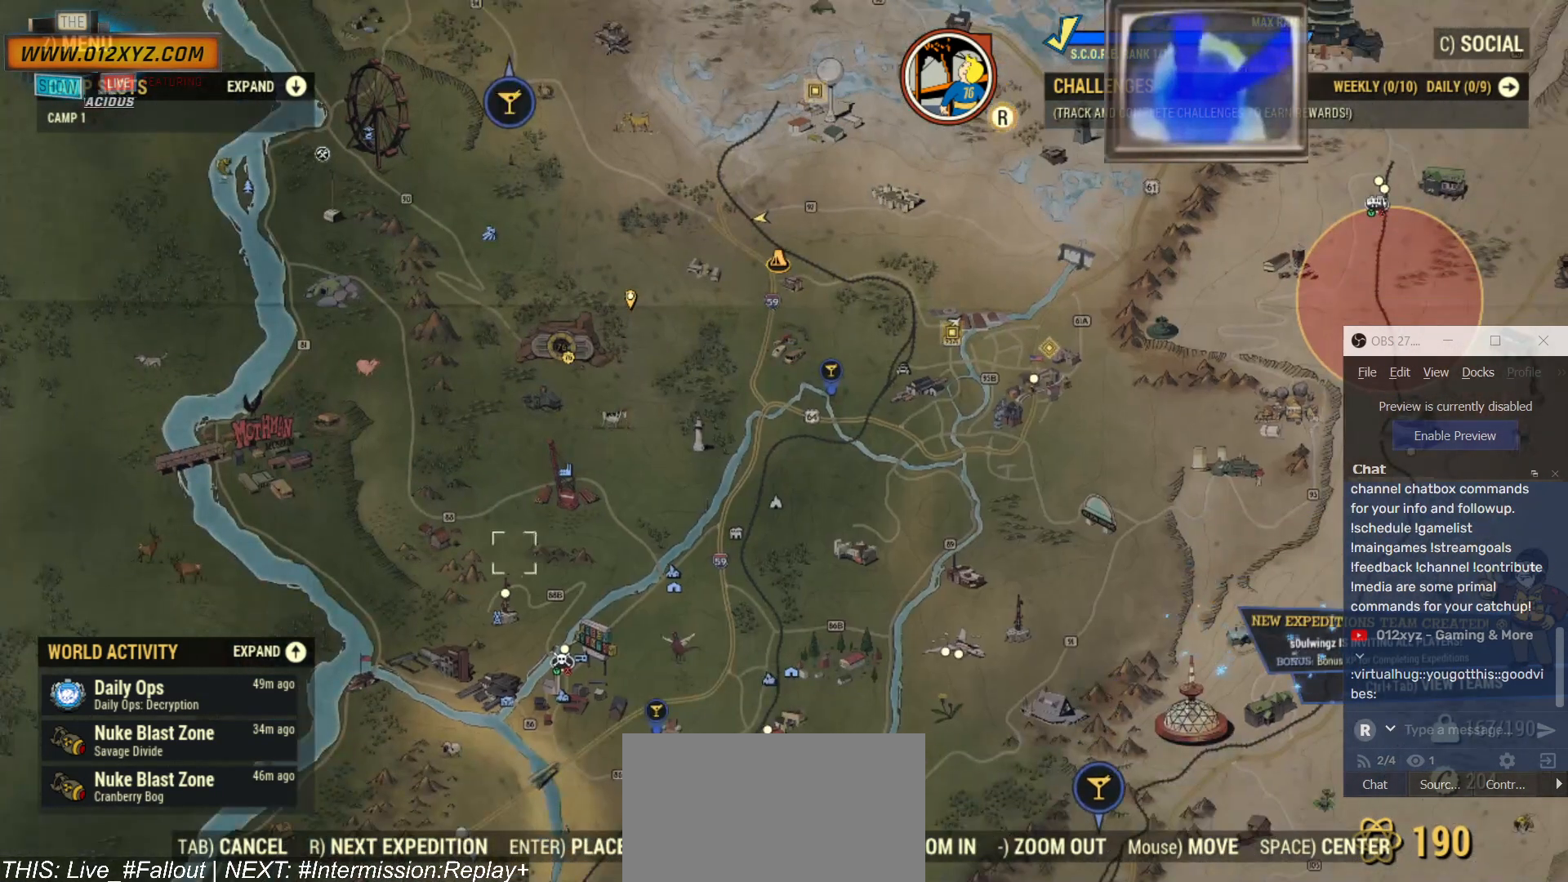
{"keys": [], "mouse": ["left"], "events": [[67, "mouse_wheel", "up"], [334, "mouse_left", "down"]]}
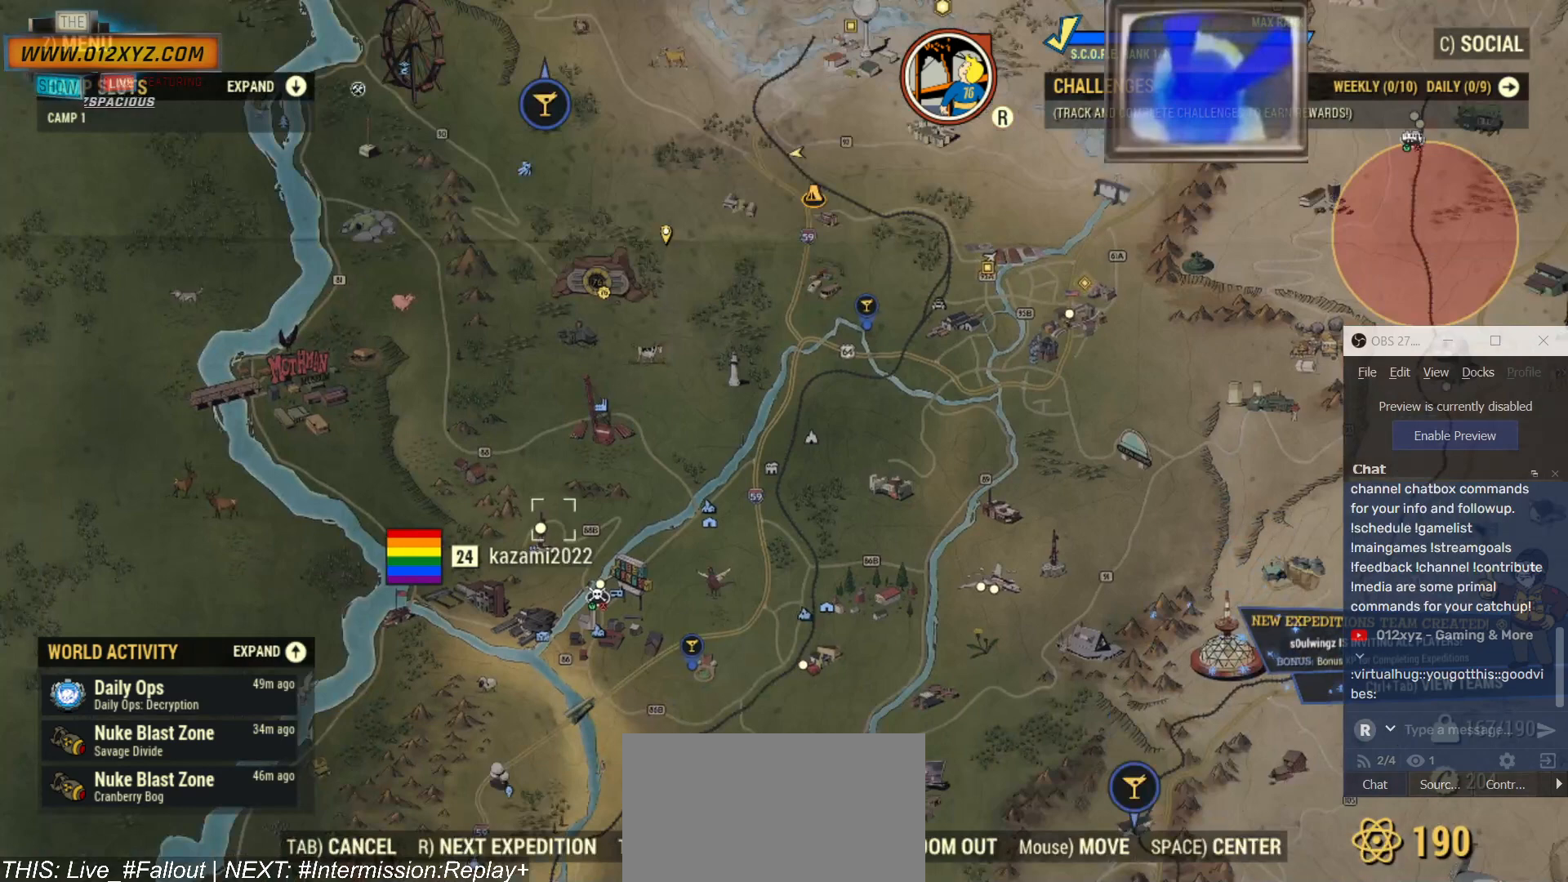
{"keys": [], "mouse": ["left"], "events": []}
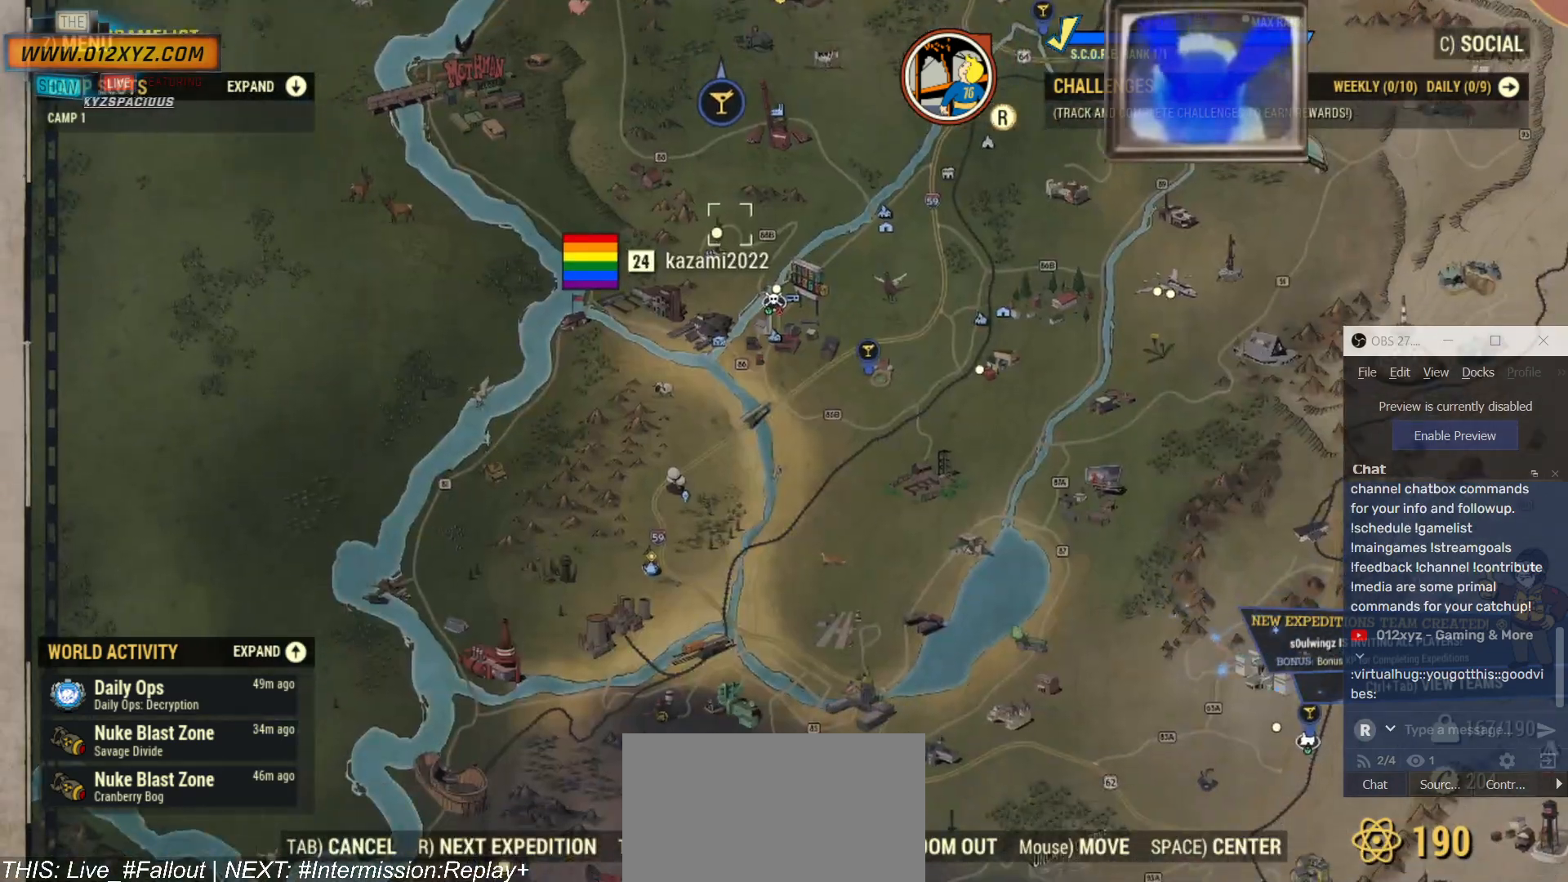
{"keys": [], "mouse": [], "events": [[67, "mouse_left", "up"]]}
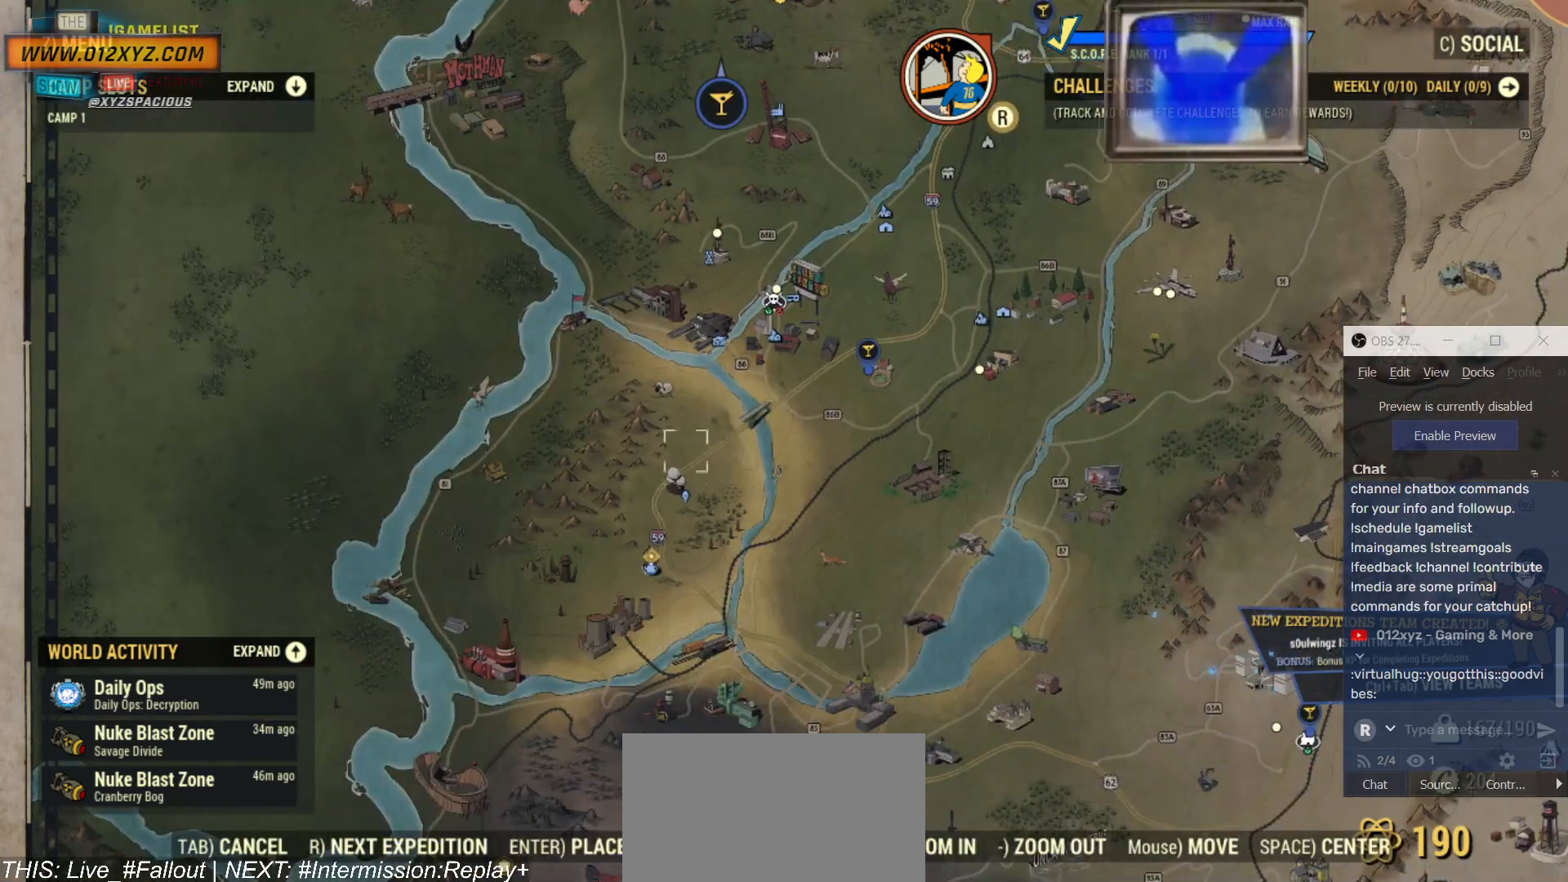
{"keys": [], "mouse": [], "events": []}
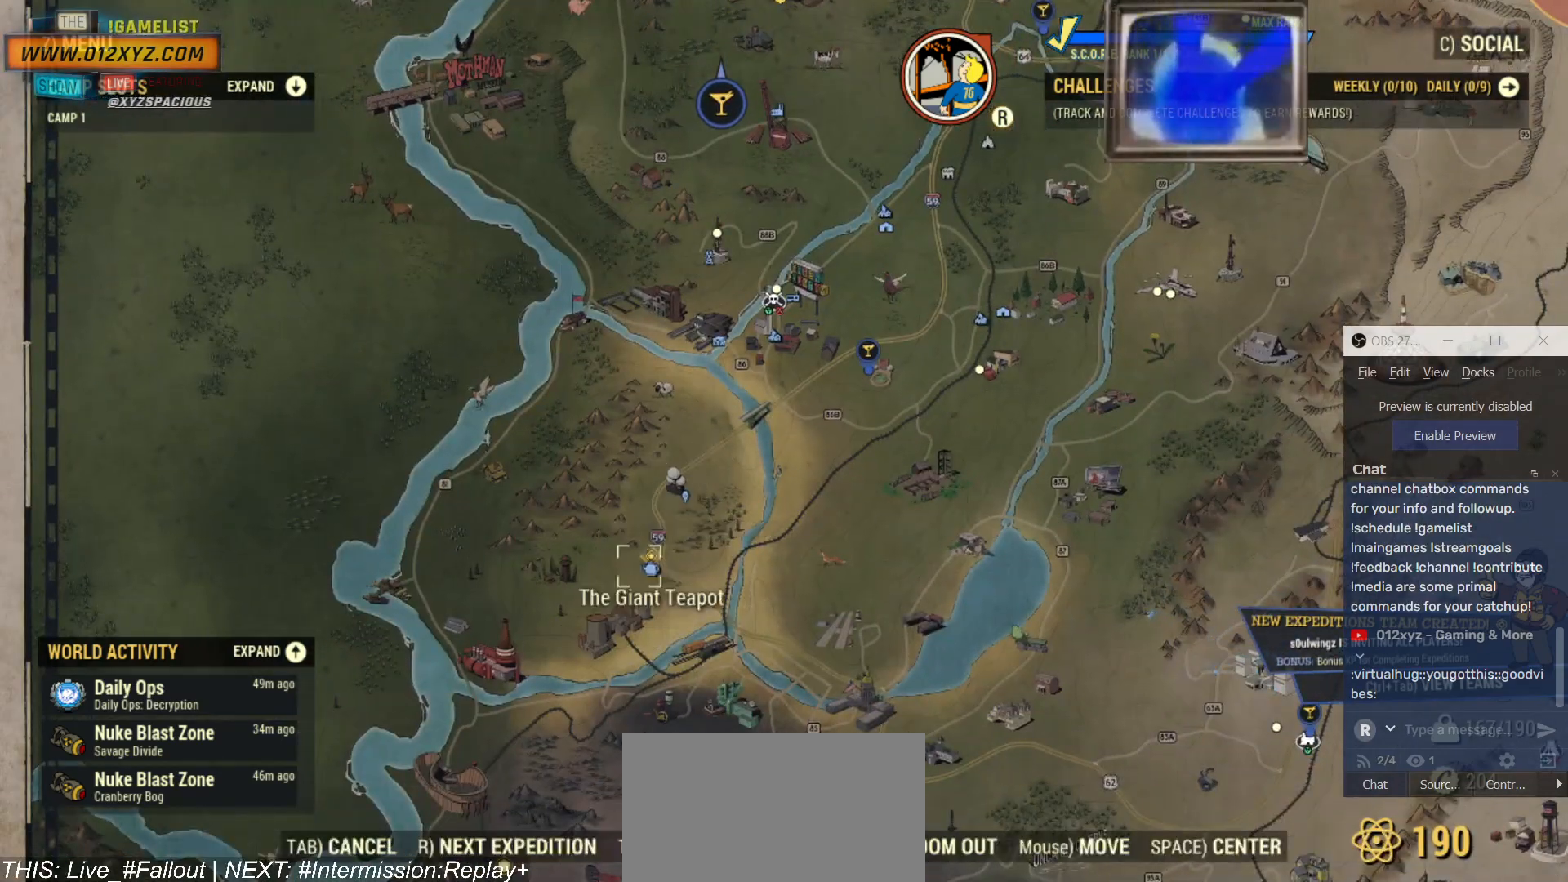
{"keys": [], "mouse": [], "events": []}
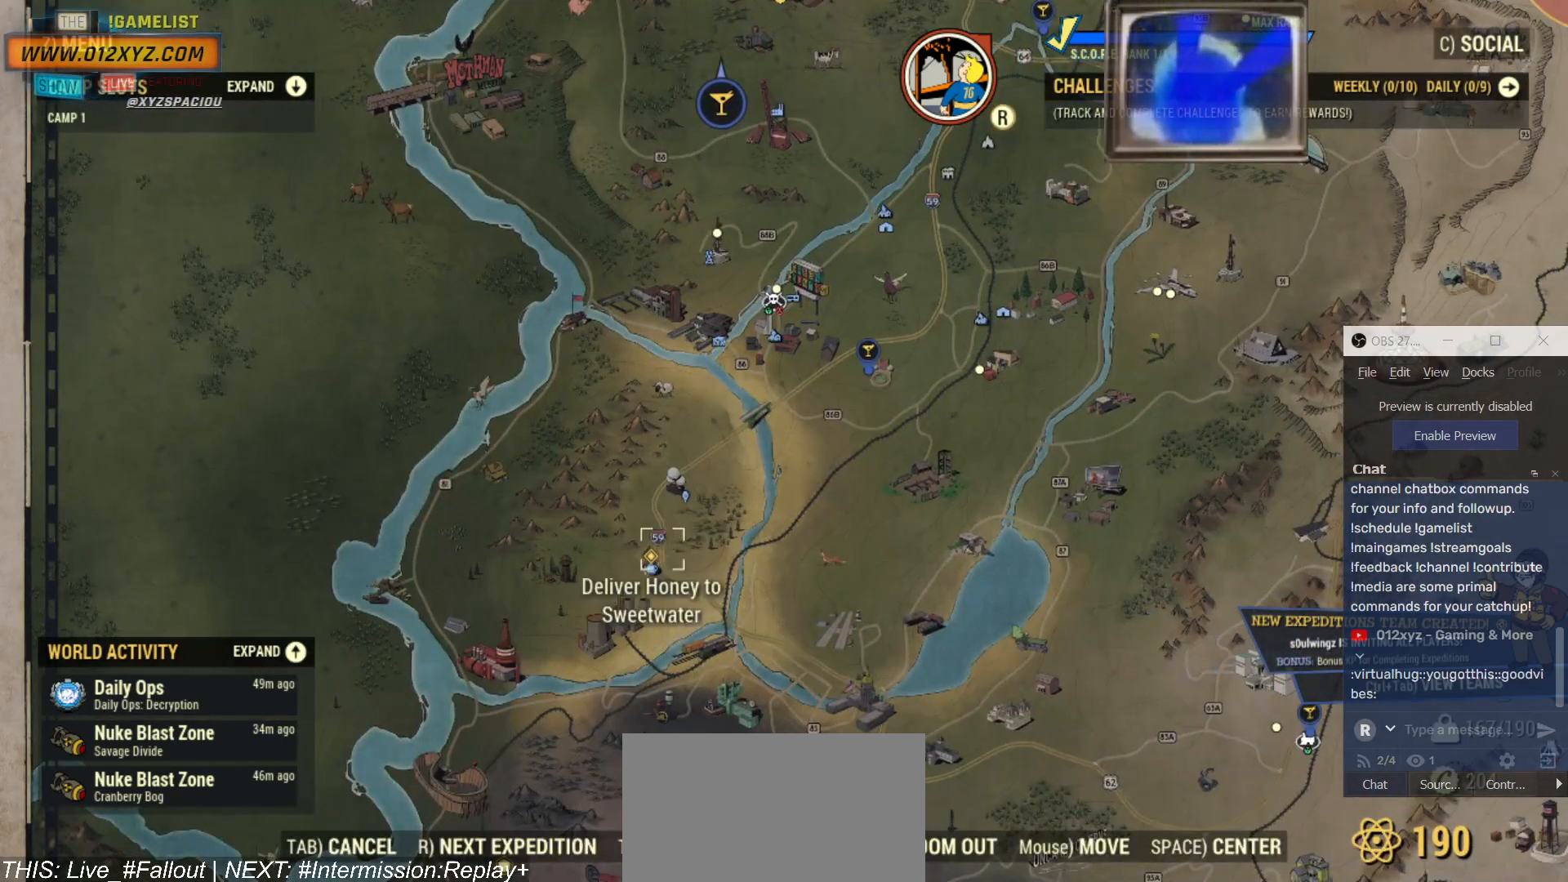
{"keys": [], "mouse": [], "events": []}
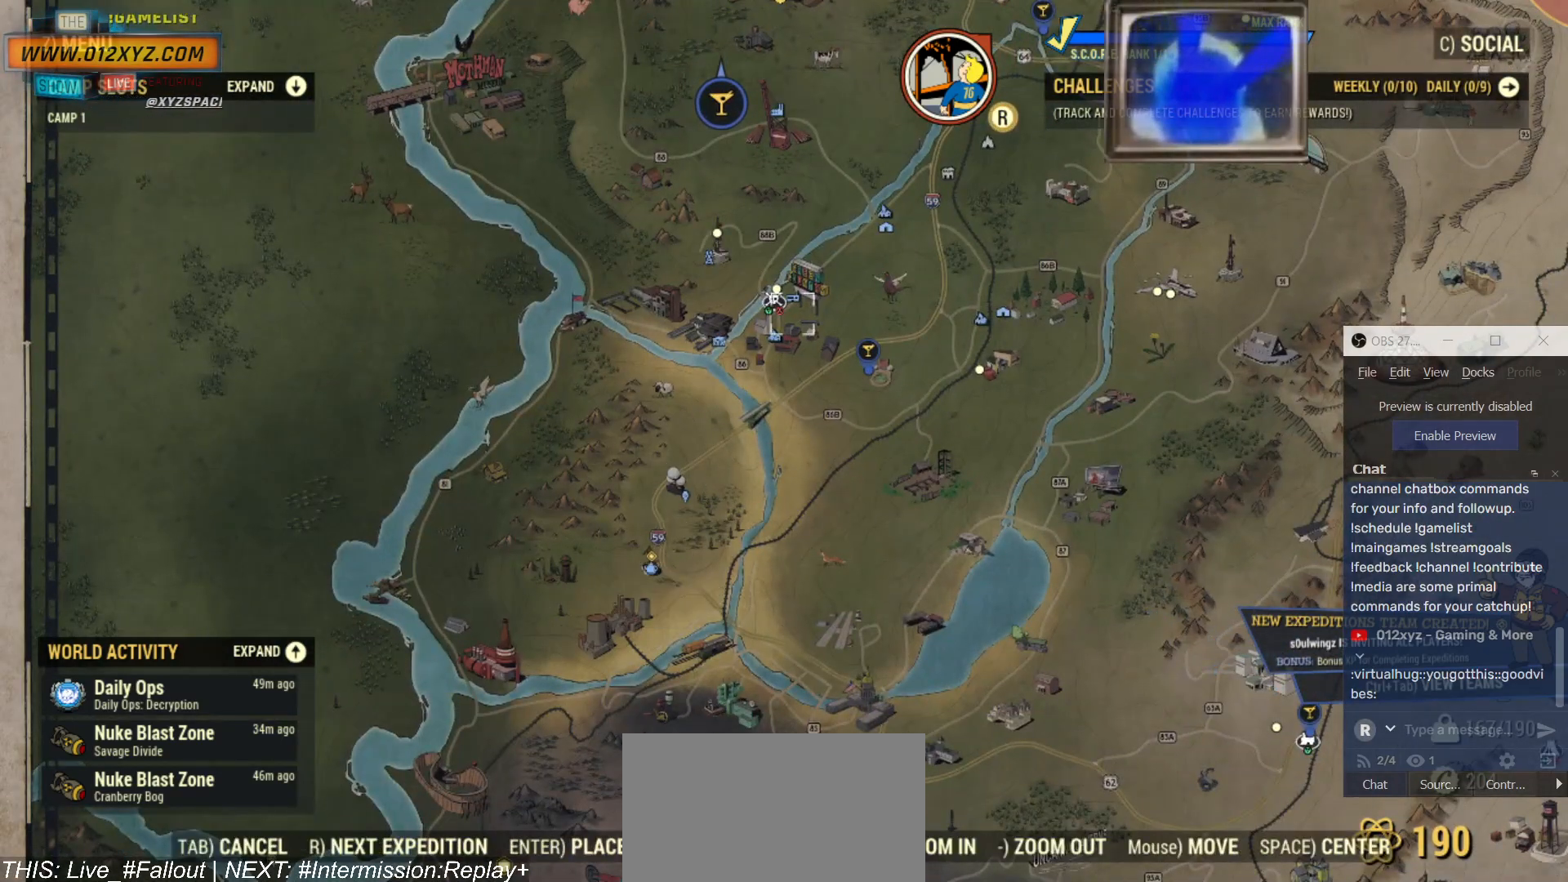
{"keys": [], "mouse": ["left"], "events": [[134, "mouse_left", "down"]]}
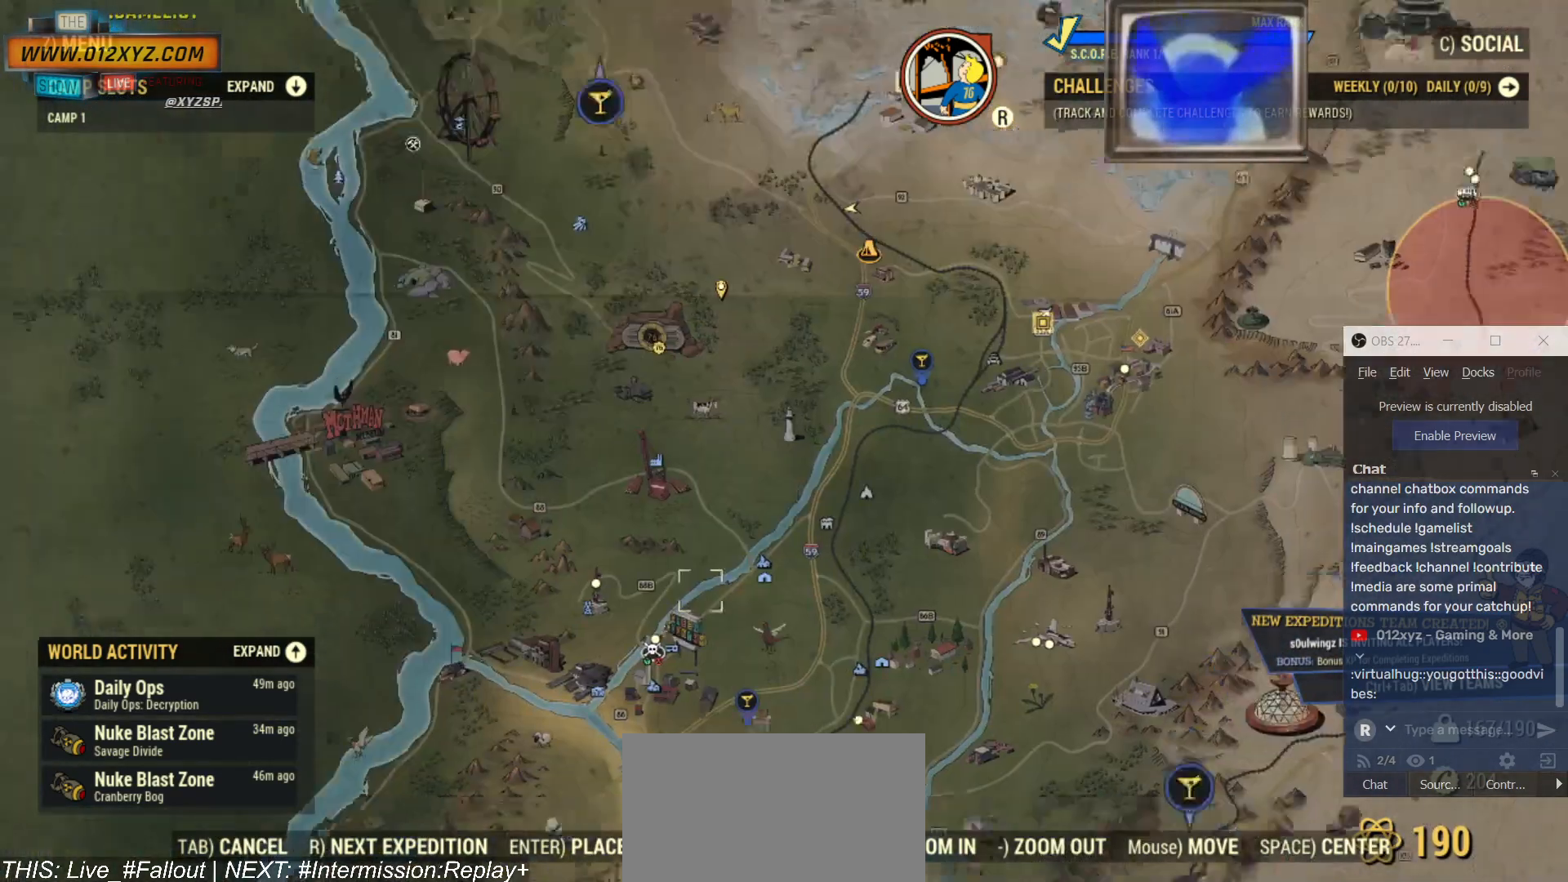
{"keys": [], "mouse": [], "events": [[167, "mouse_left", "up"]]}
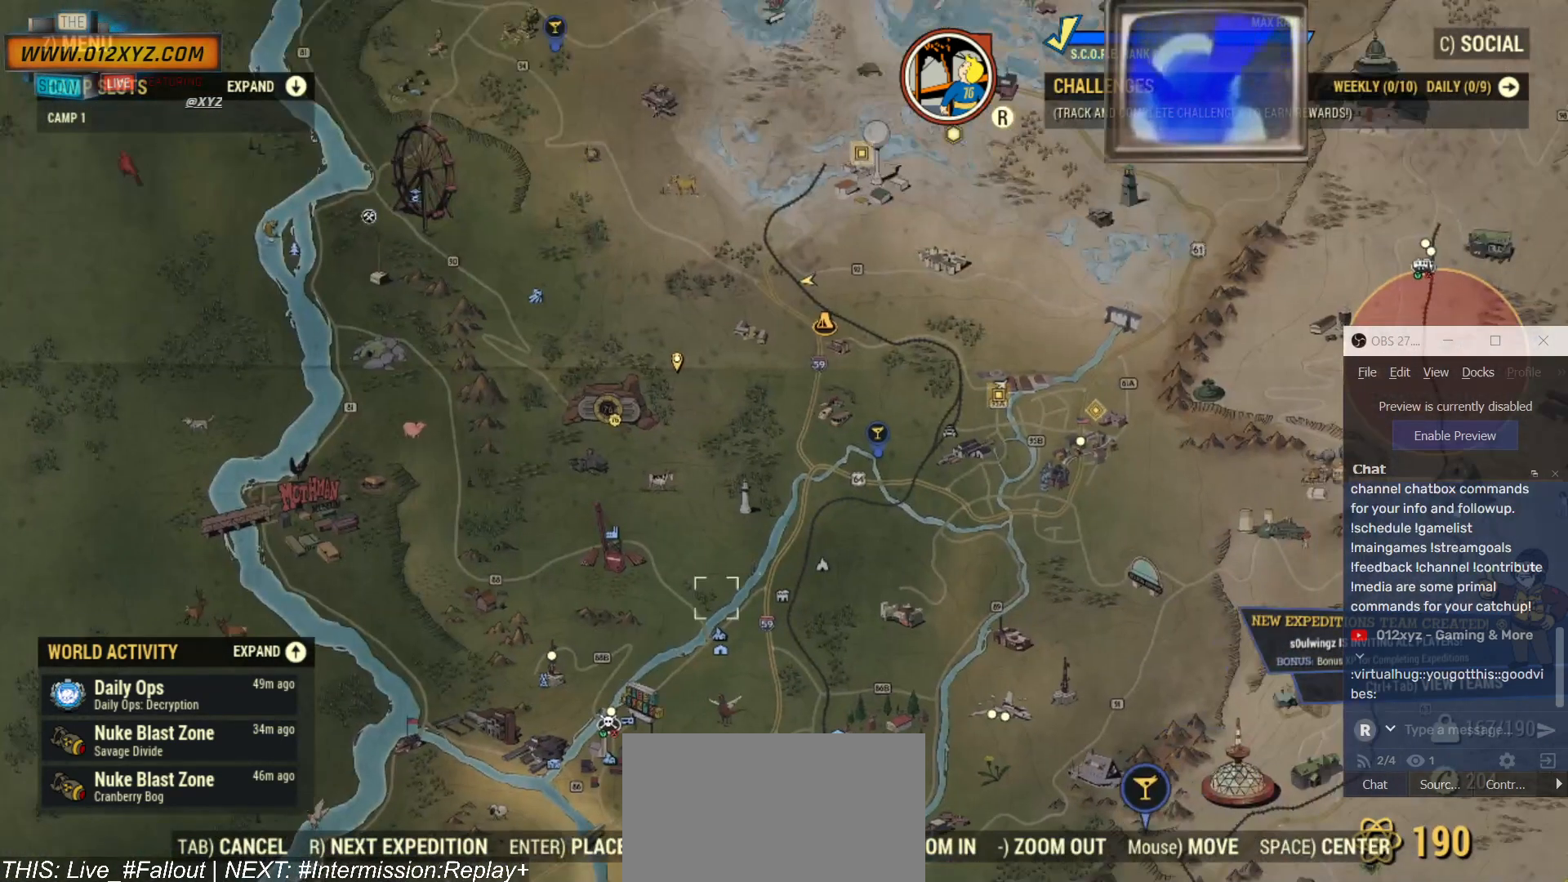
{"keys": [], "mouse": [], "events": []}
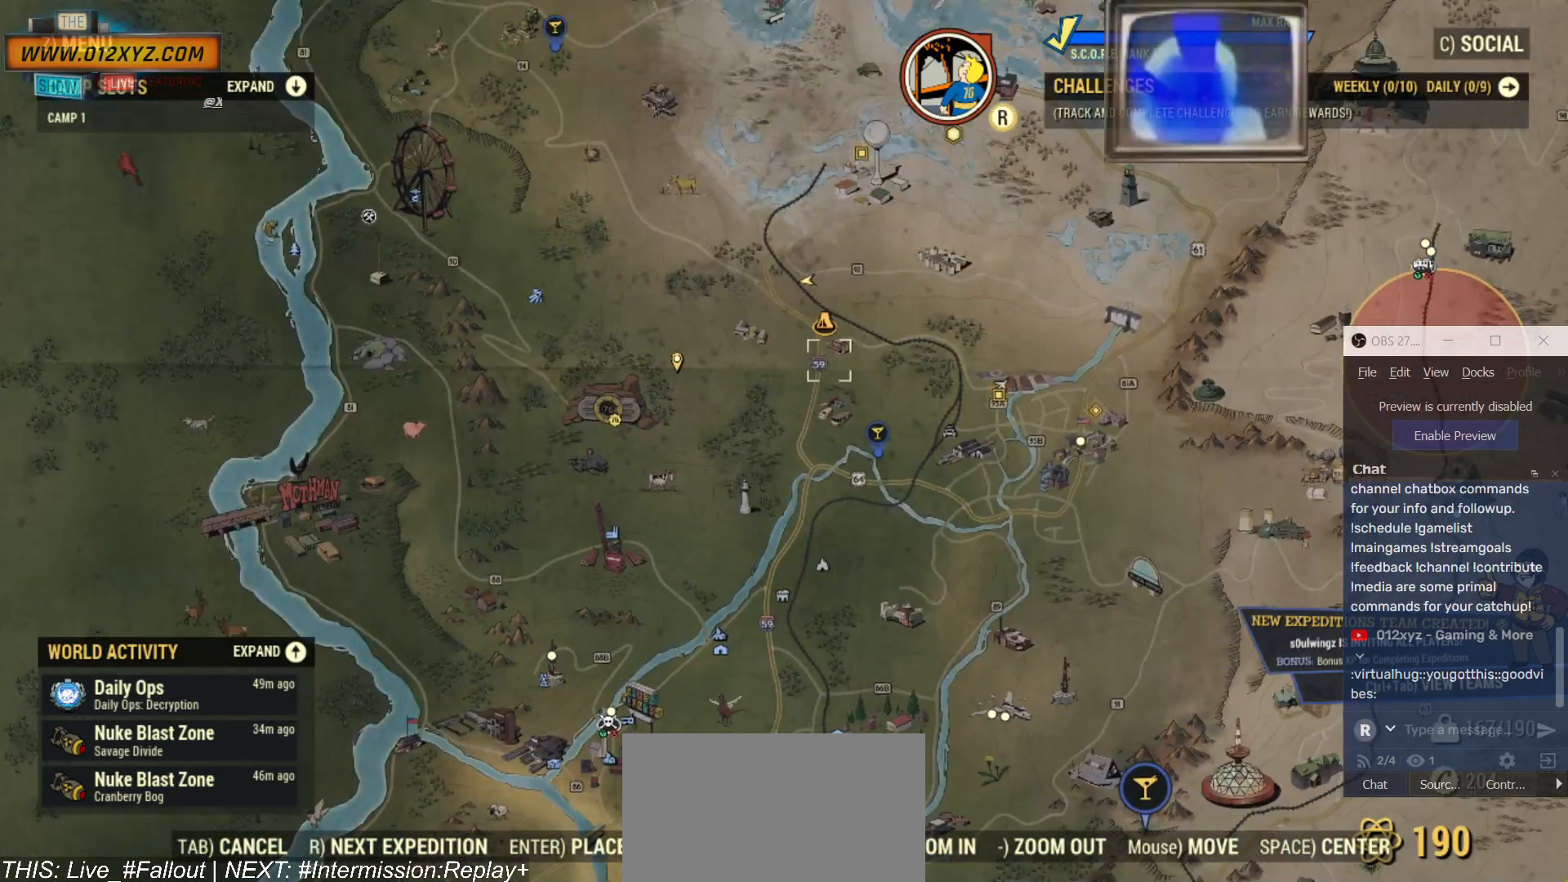
{"keys": [], "mouse": ["left"], "events": [[267, "mouse_left", "down"]]}
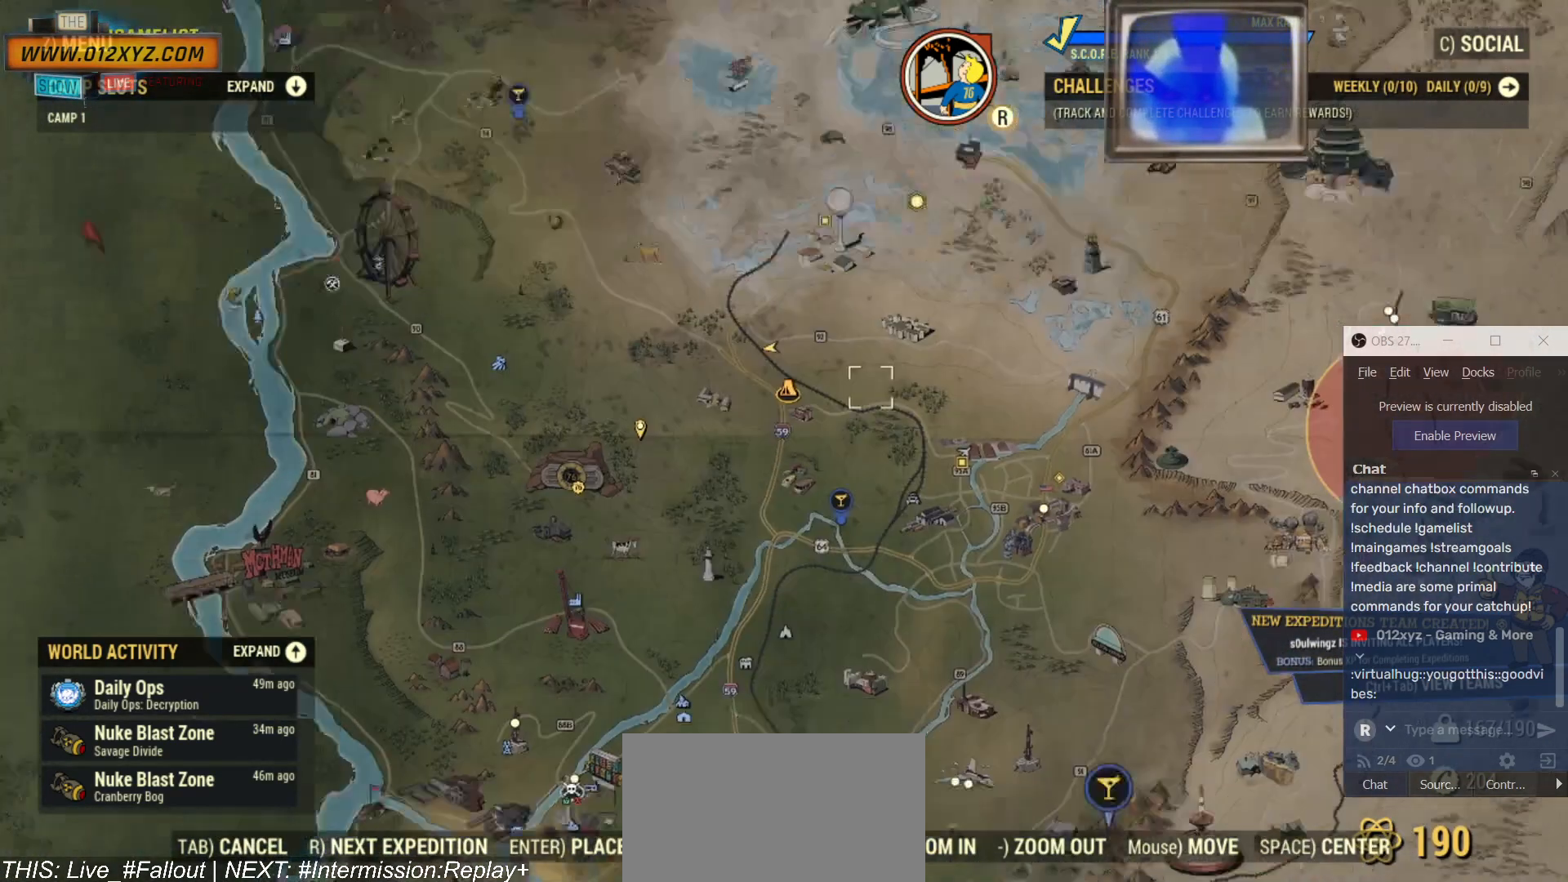
{"keys": [], "mouse": [], "events": [[300, "mouse_left", "up"]]}